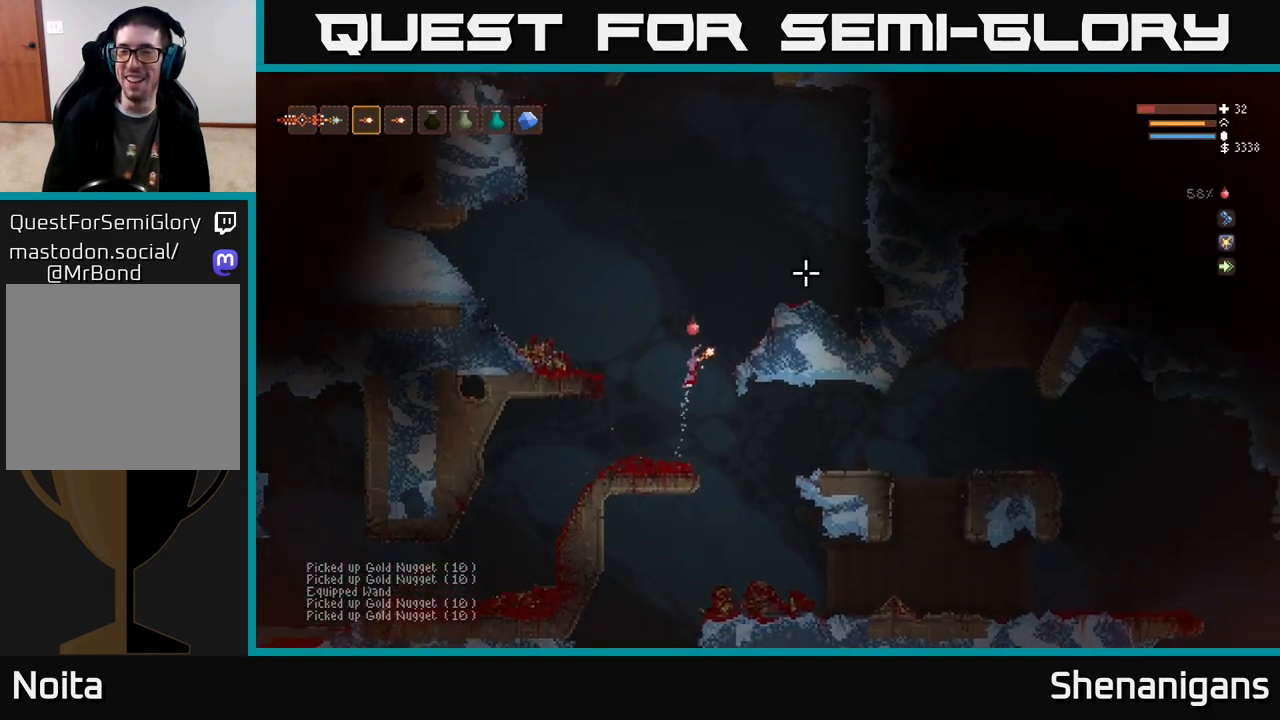
Gameplay with a controller (Xbox layout); each line is a JSON object with the inputs held at the frame after it. "events" lists button and stick changes between this image and that frame as [ms after this image, input, new state], when the widget could be followed in between.
{"buttons": [], "left_stick": "right", "right_stick": "up-right", "events": [[333, "L2", "up"]]}
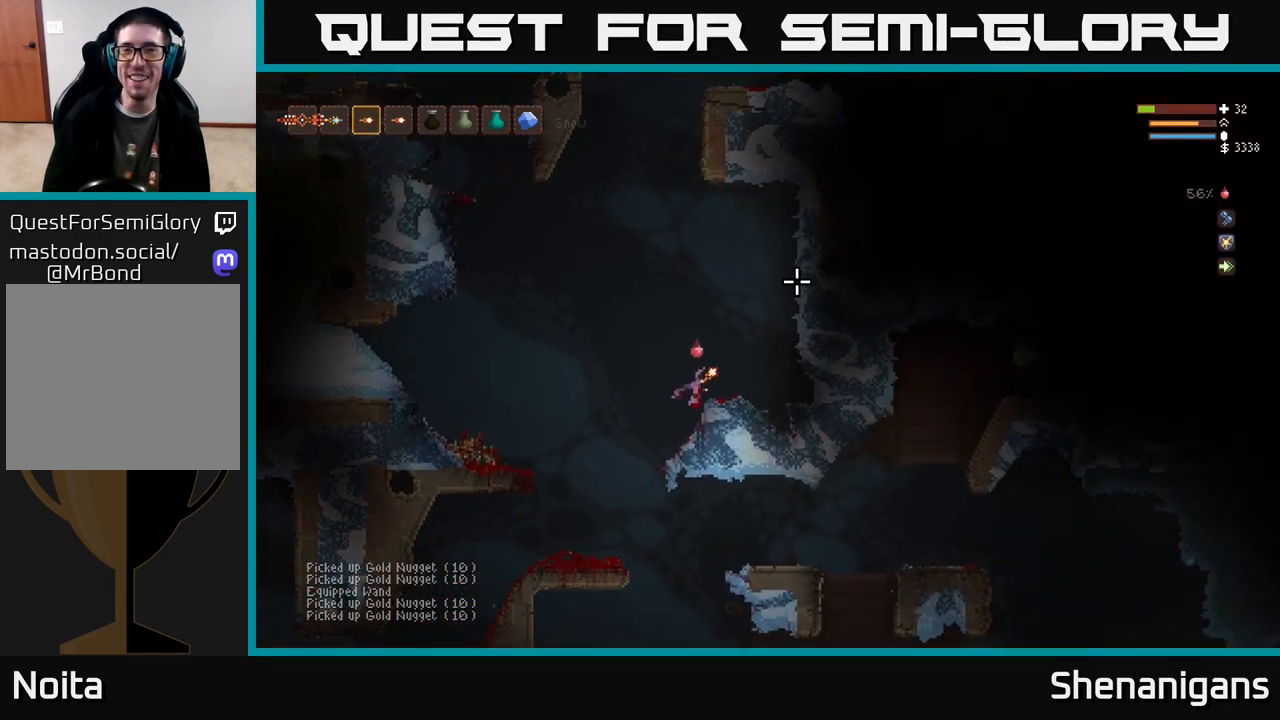
{"buttons": ["L2"], "left_stick": "center", "right_stick": "up-right", "events": [[33, "right_stick", "up"], [150, "left_stick", "left"], [300, "left_stick", "center"], [433, "L2", "down"], [433, "right_stick", "up-right"]]}
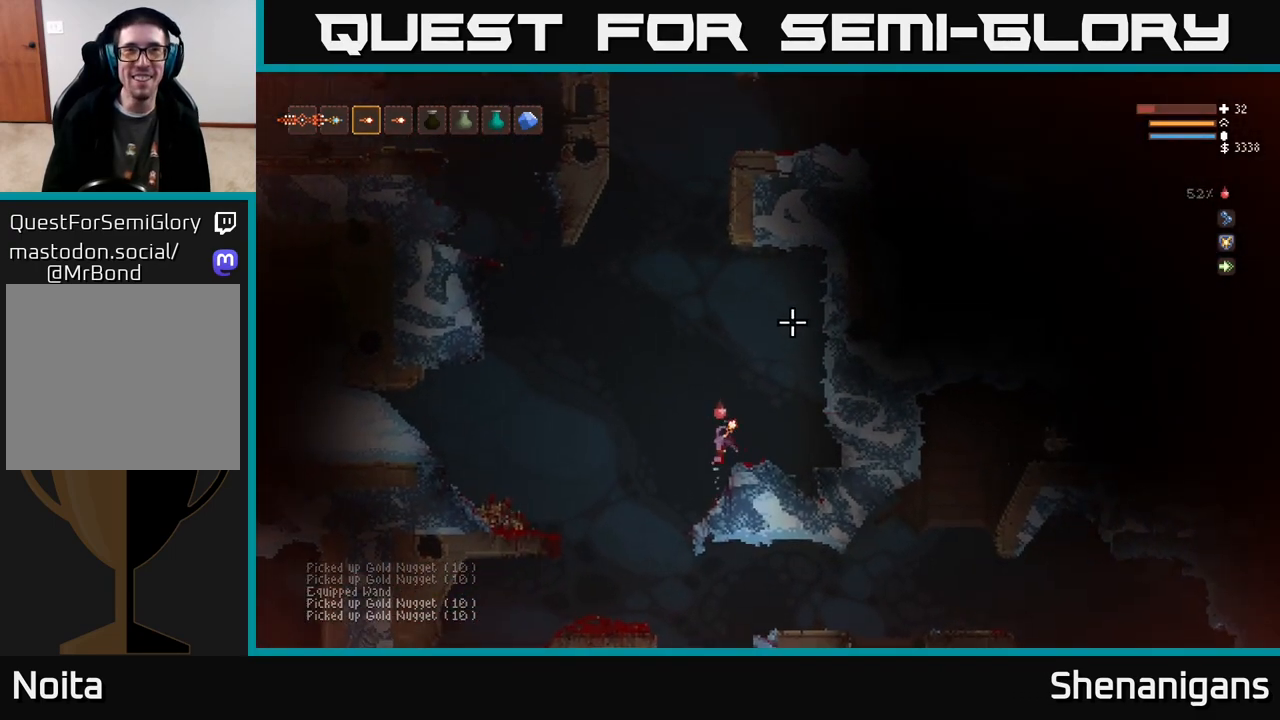
{"buttons": ["L2"], "left_stick": "right", "right_stick": "up-right", "events": [[50, "left_stick", "left"], [367, "left_stick", "center"], [417, "left_stick", "right"]]}
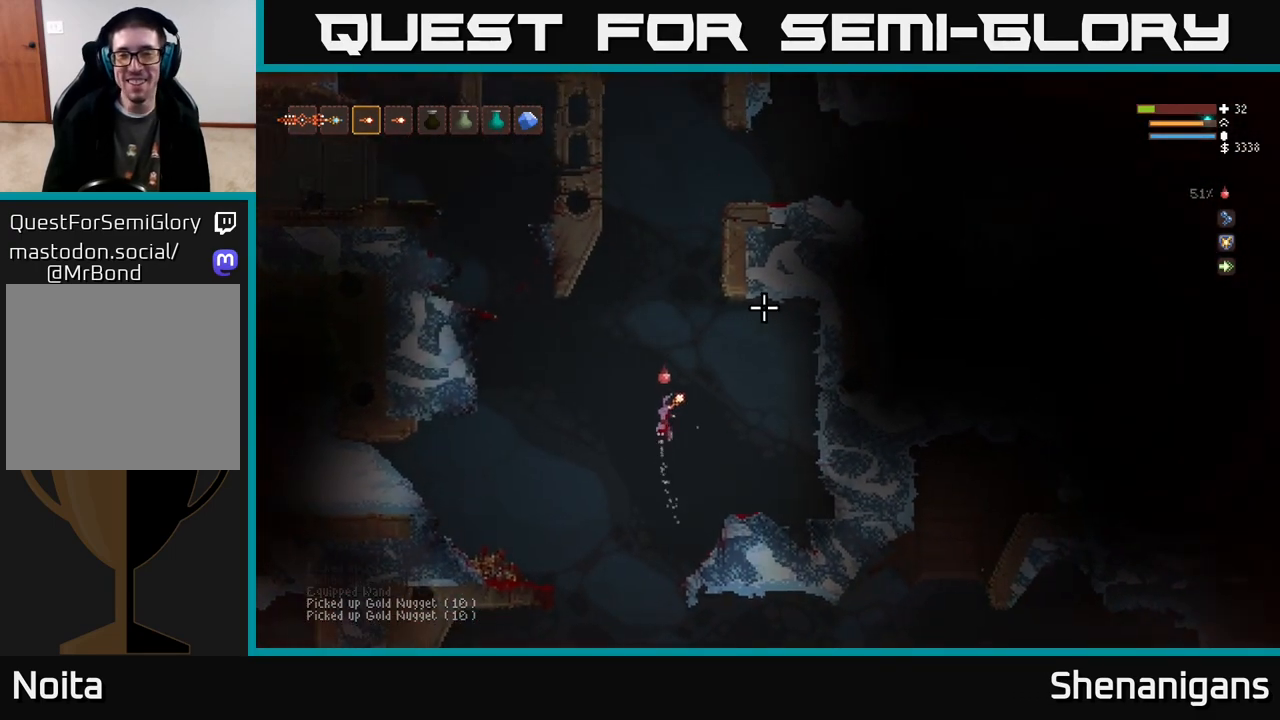
{"buttons": ["L2"], "left_stick": "center", "right_stick": "up-right", "events": [[100, "left_stick", "center"]]}
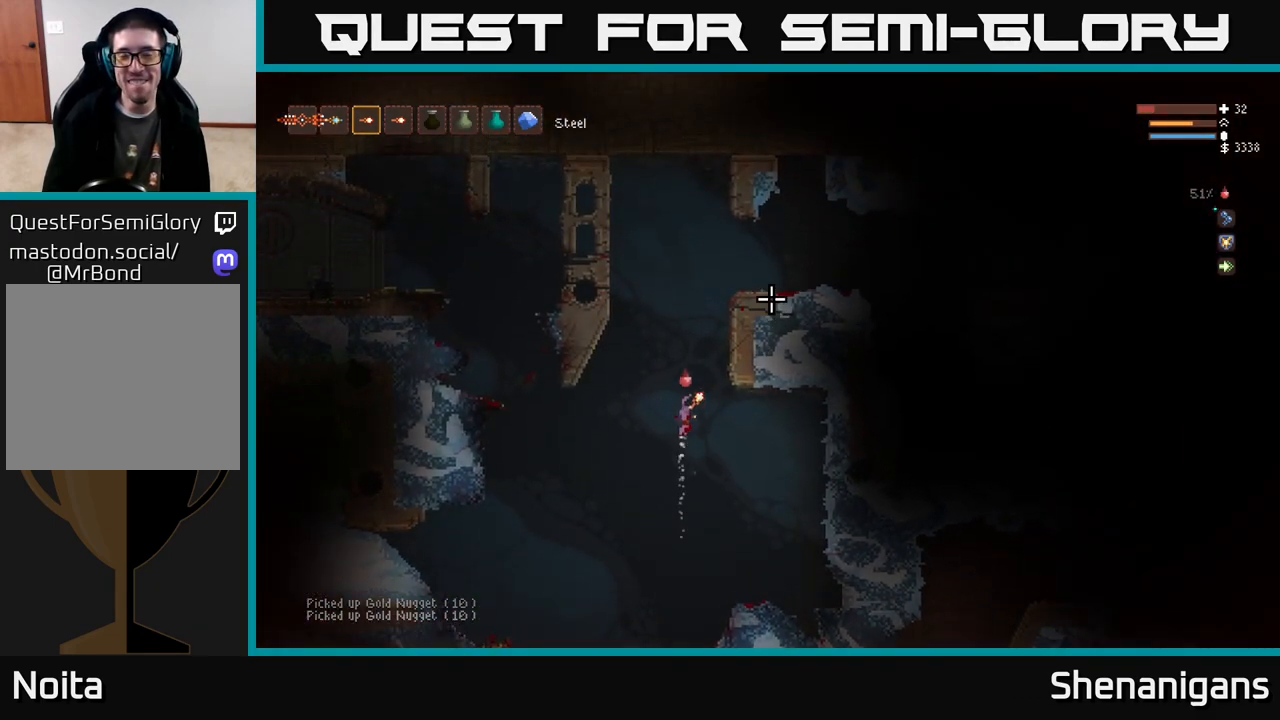
{"buttons": ["L2"], "left_stick": "right", "right_stick": "up-right", "events": [[383, "left_stick", "right"]]}
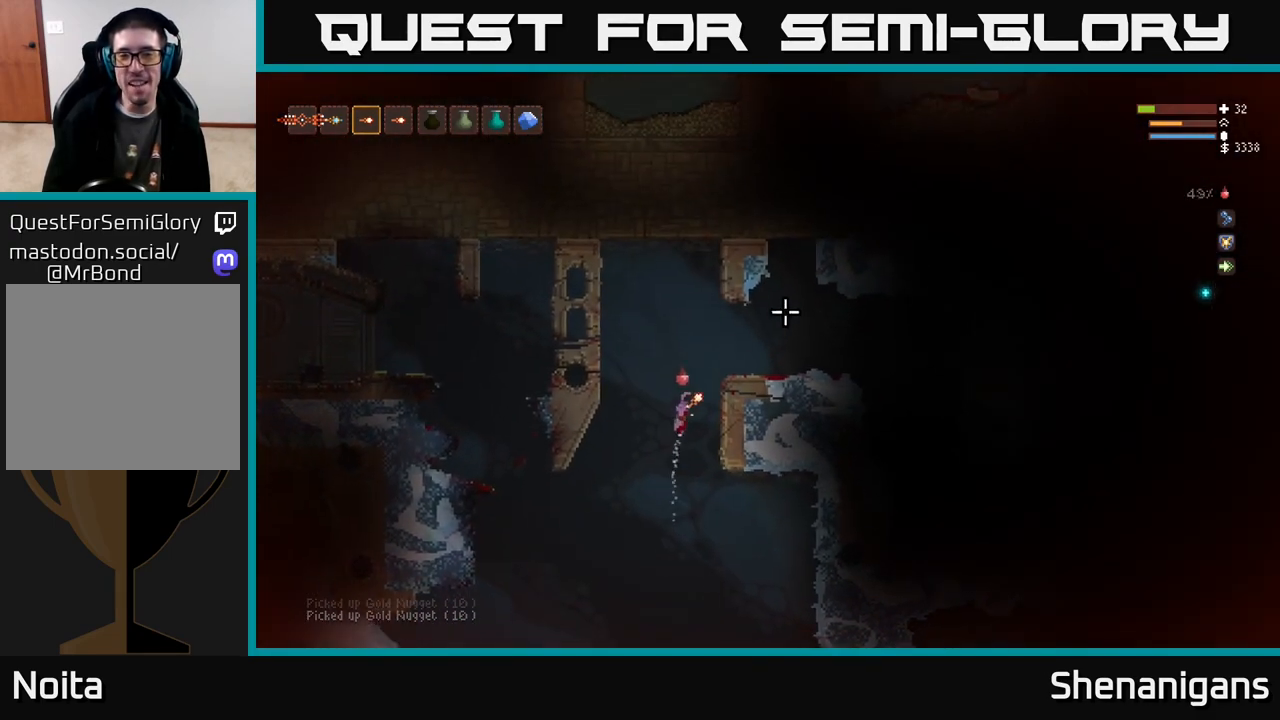
{"buttons": [], "left_stick": "right", "right_stick": "right", "events": [[150, "right_stick", "right"], [417, "L2", "up"]]}
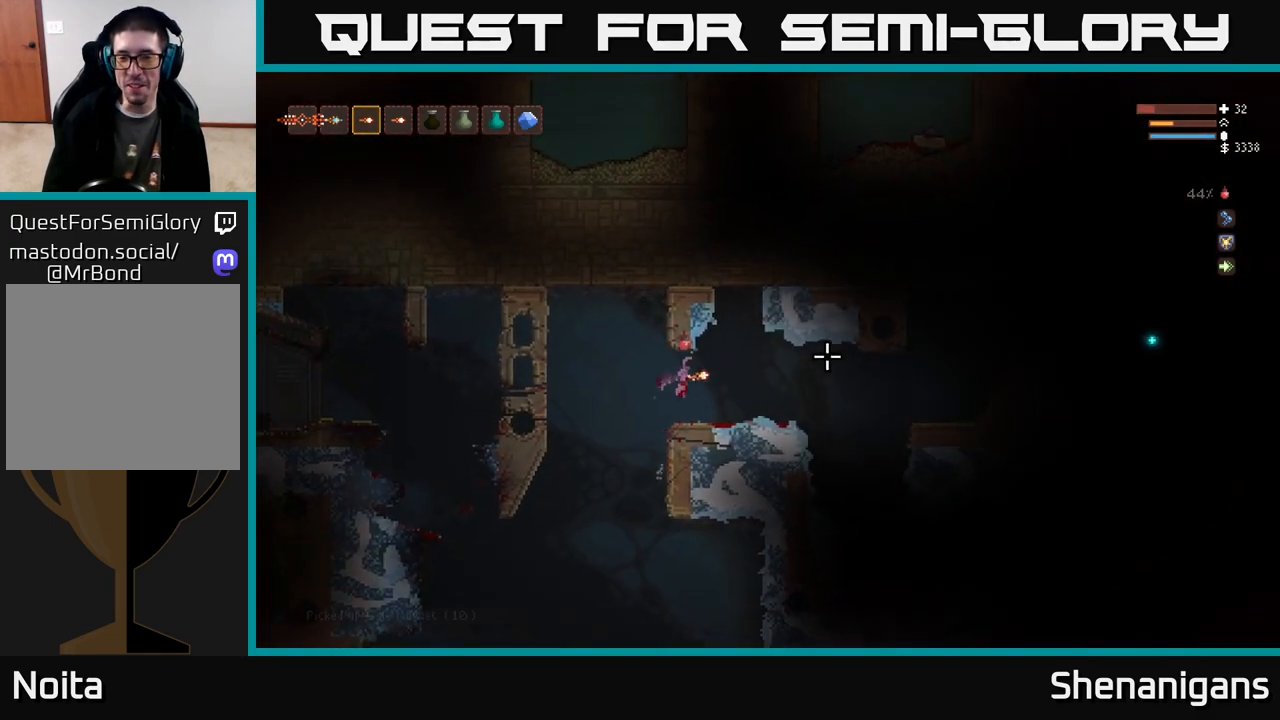
{"buttons": [], "left_stick": "right", "right_stick": "right", "events": []}
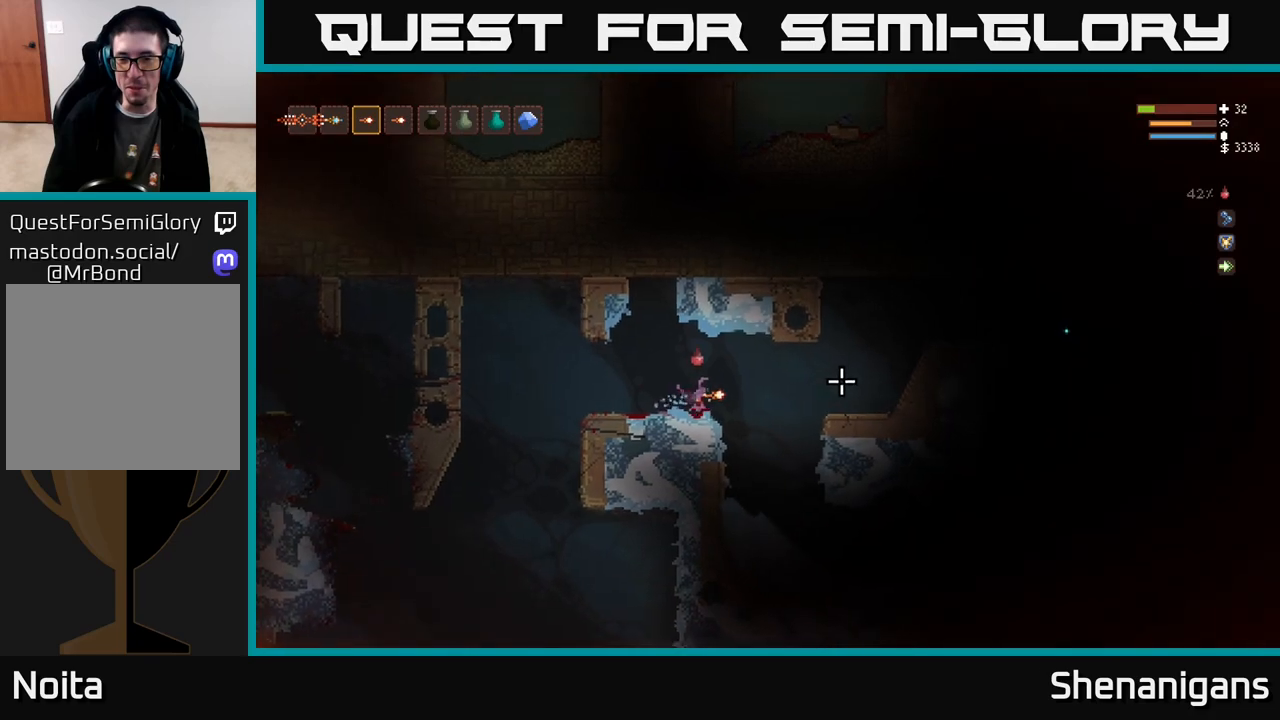
{"buttons": [], "left_stick": "right", "right_stick": "right", "events": [[33, "L2", "down"], [117, "L2", "up"]]}
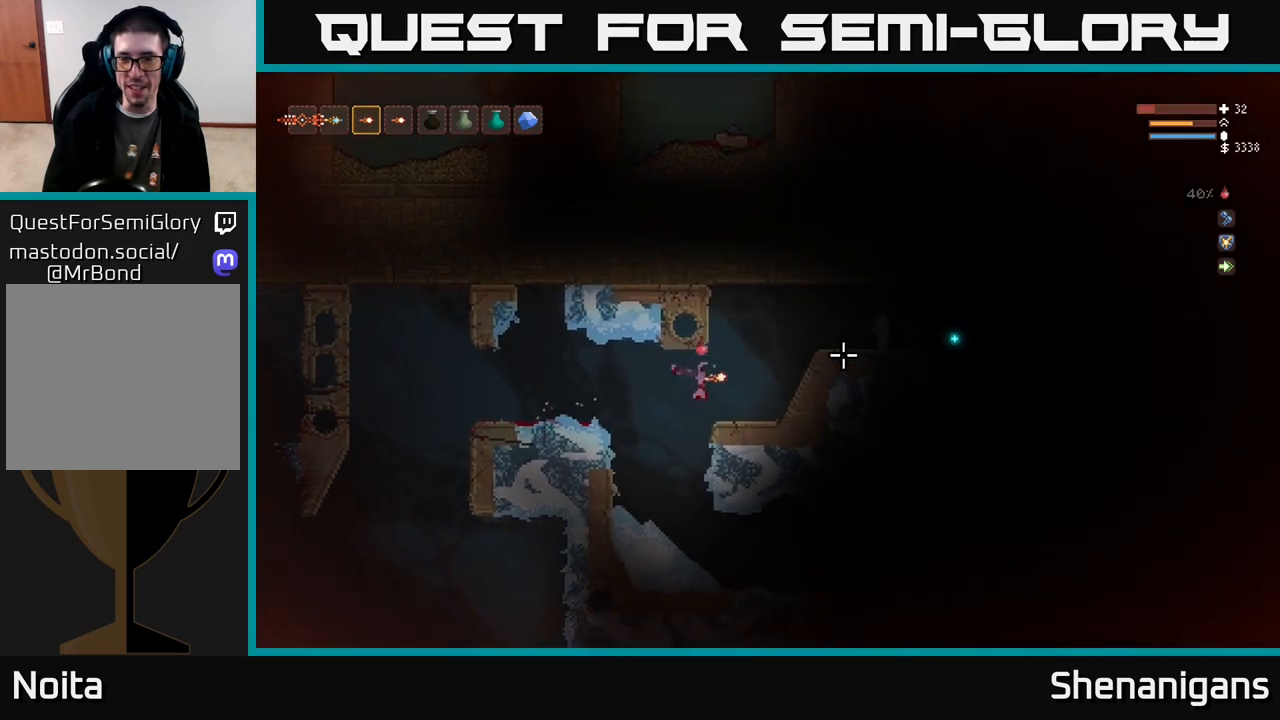
{"buttons": [], "left_stick": "center", "right_stick": "right", "events": [[50, "R1", "down"], [50, "left_stick", "center"], [100, "R1", "up"]]}
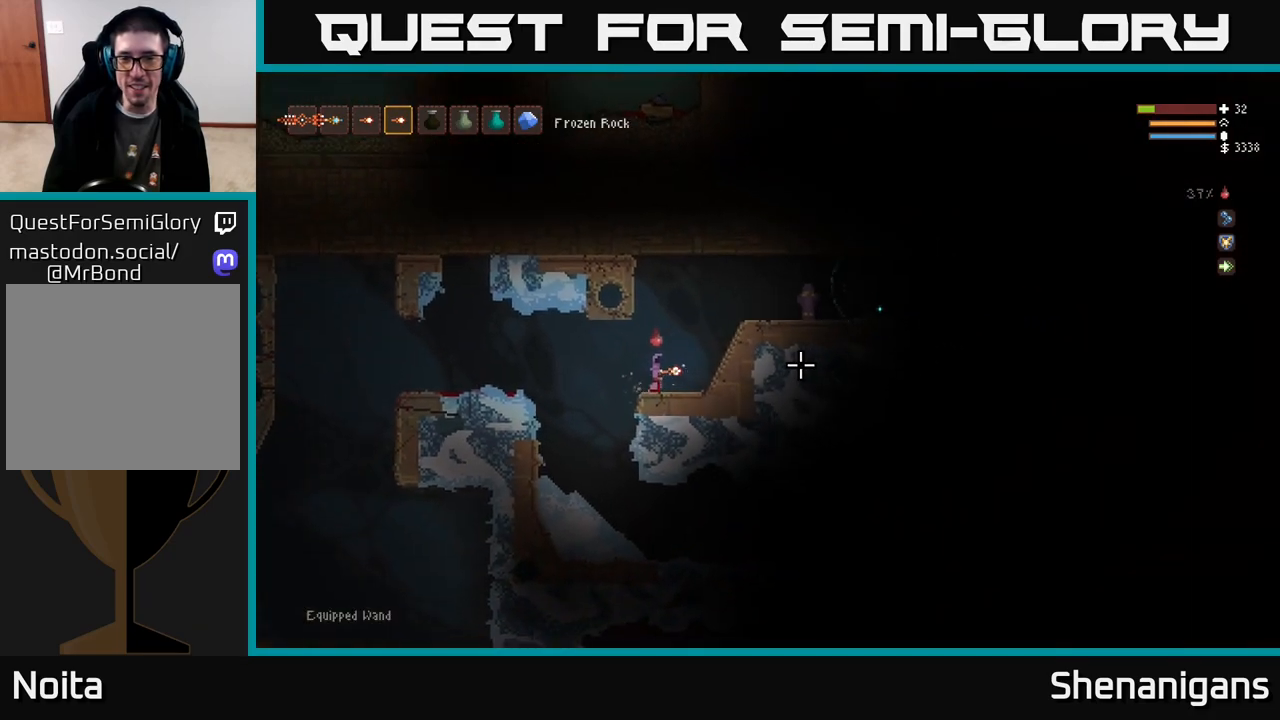
{"buttons": [], "left_stick": "center", "right_stick": "right", "events": [[167, "left_stick", "left"], [500, "left_stick", "center"]]}
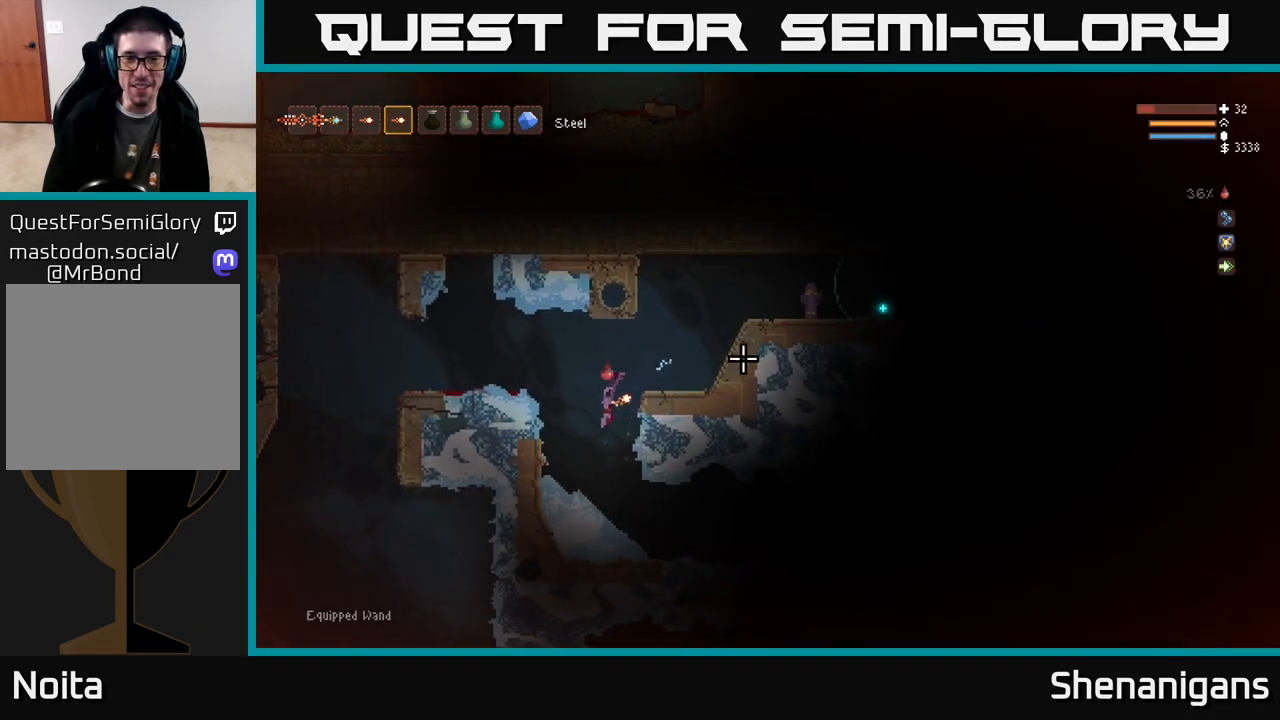
{"buttons": ["R2"], "left_stick": "left", "right_stick": "right", "events": [[50, "L2", "down"], [117, "left_stick", "left"], [267, "left_stick", "center"], [317, "left_stick", "left"], [433, "R2", "down"], [467, "L2", "up"]]}
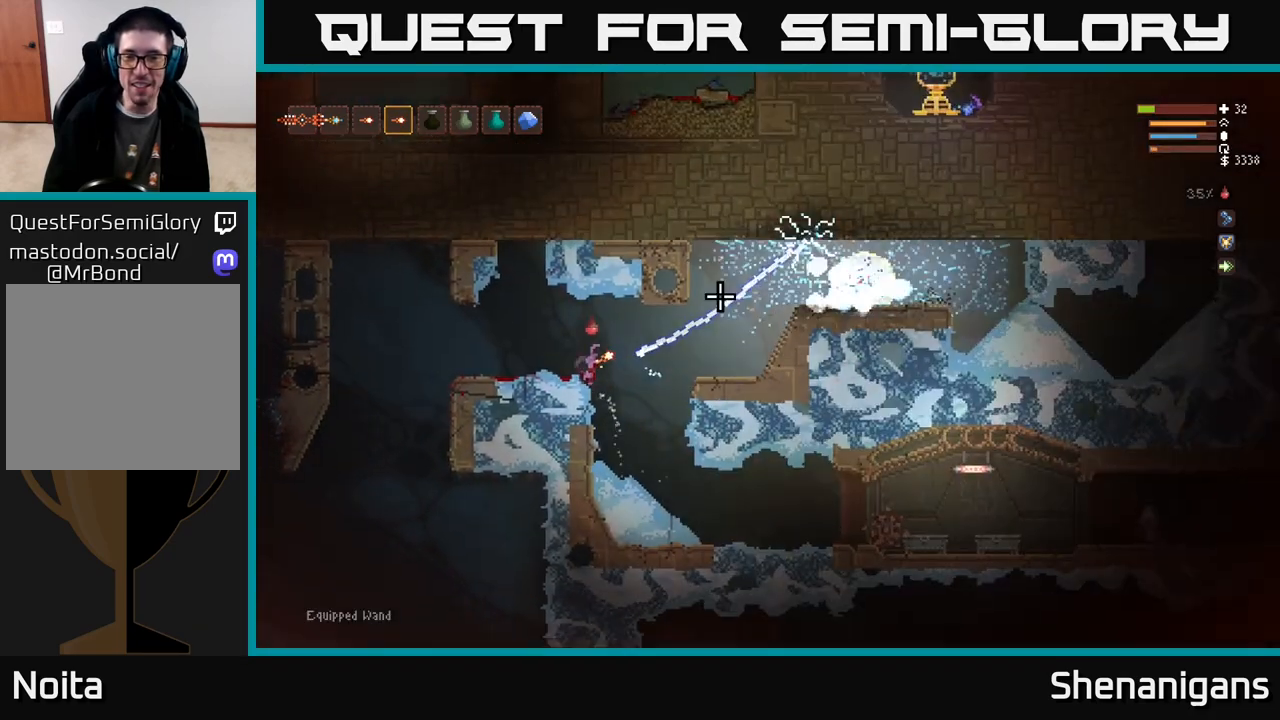
{"buttons": [], "left_stick": "center", "right_stick": "right", "events": [[17, "R2", "up"], [333, "left_stick", "center"]]}
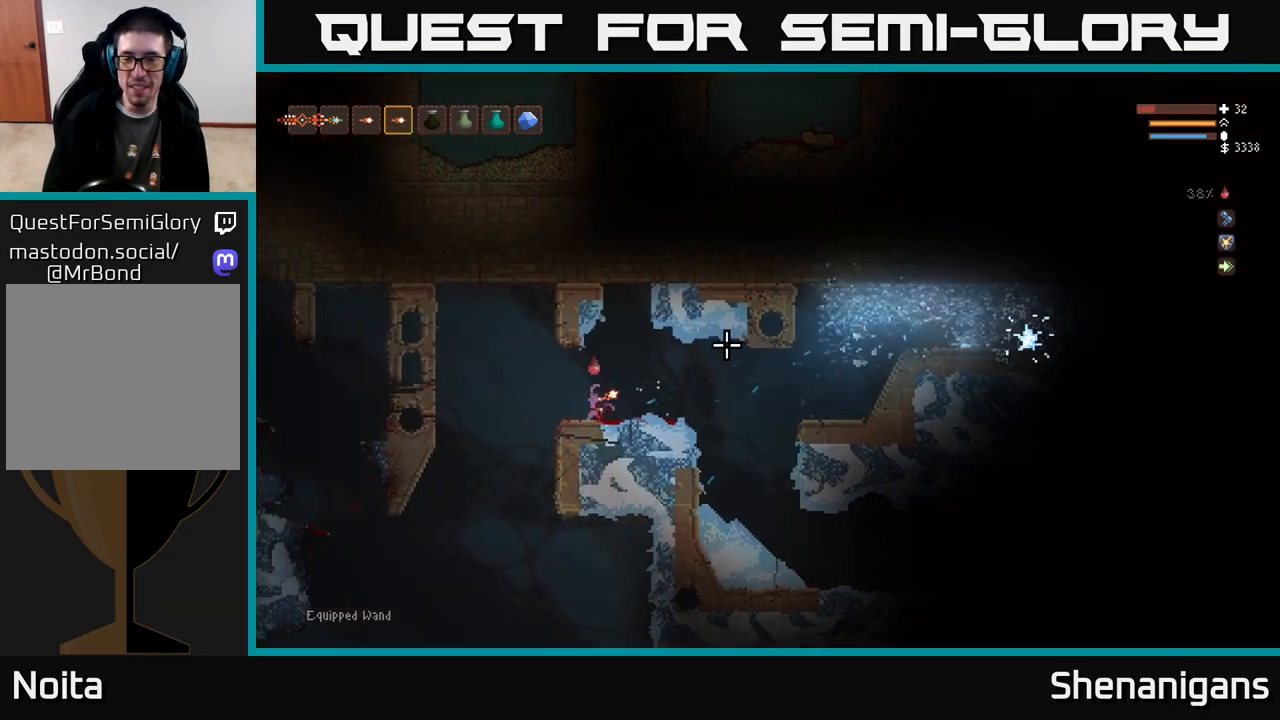
{"buttons": [], "left_stick": "center", "right_stick": "up-right", "events": [[133, "left_stick", "right"], [283, "right_stick", "center"], [317, "left_stick", "center"], [433, "right_stick", "up-right"]]}
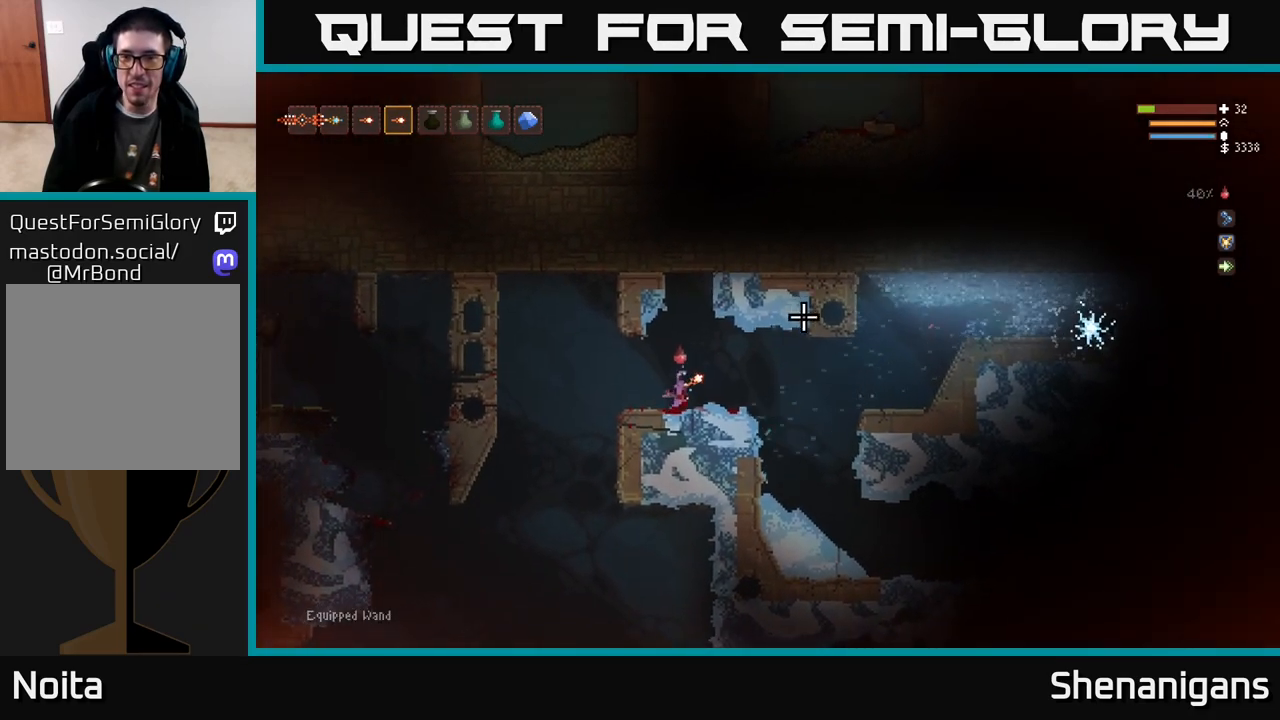
{"buttons": [], "left_stick": "center", "right_stick": "up-right", "events": []}
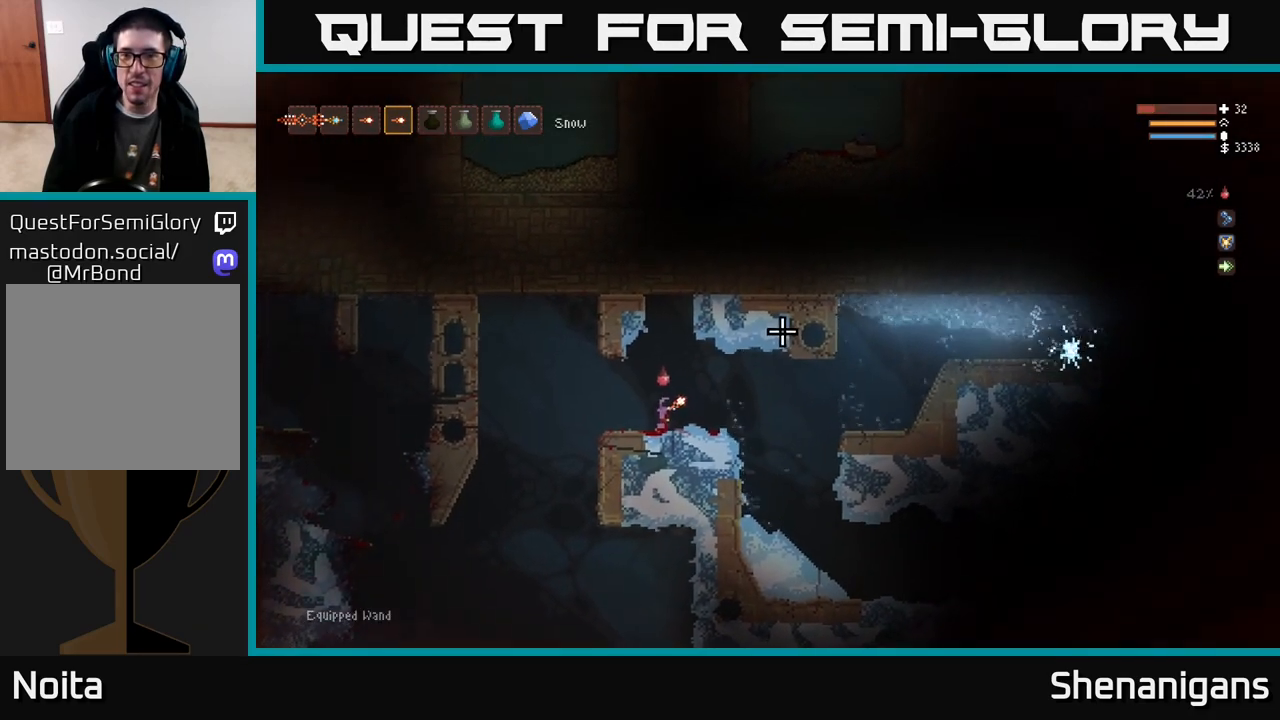
{"buttons": [], "left_stick": "center", "right_stick": "up-right", "events": []}
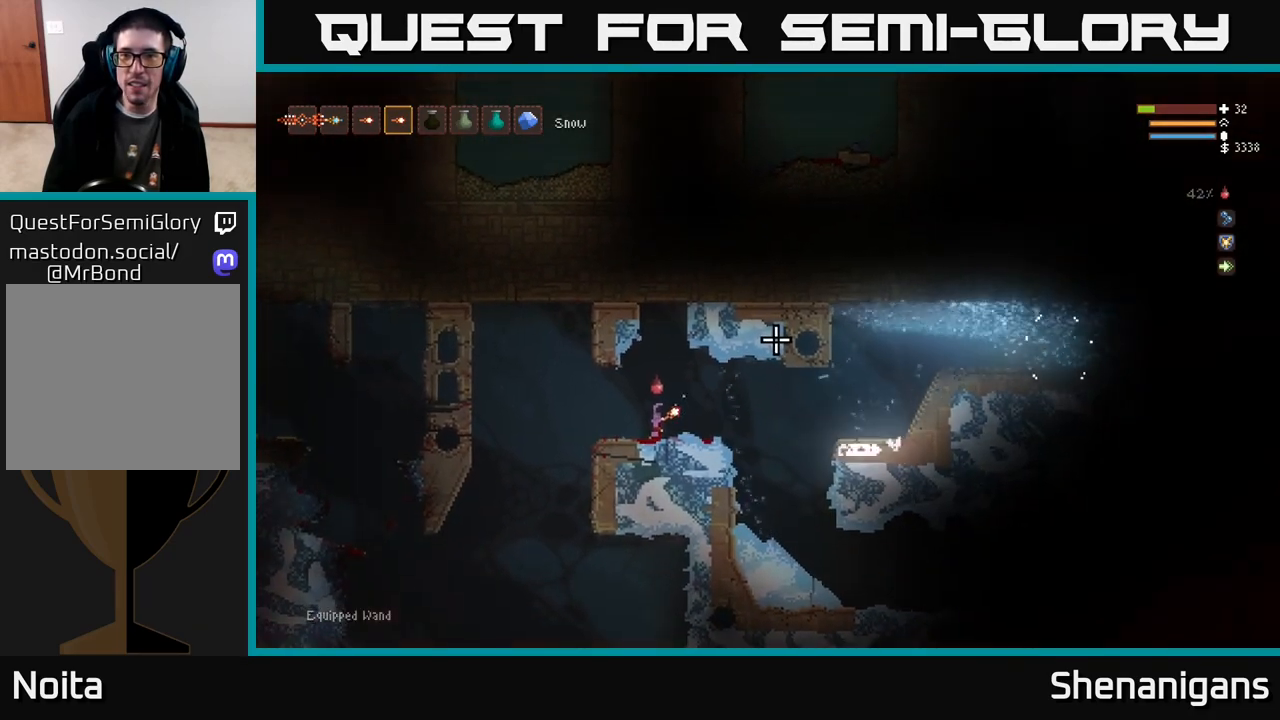
{"buttons": [], "left_stick": "center", "right_stick": "up-right", "events": []}
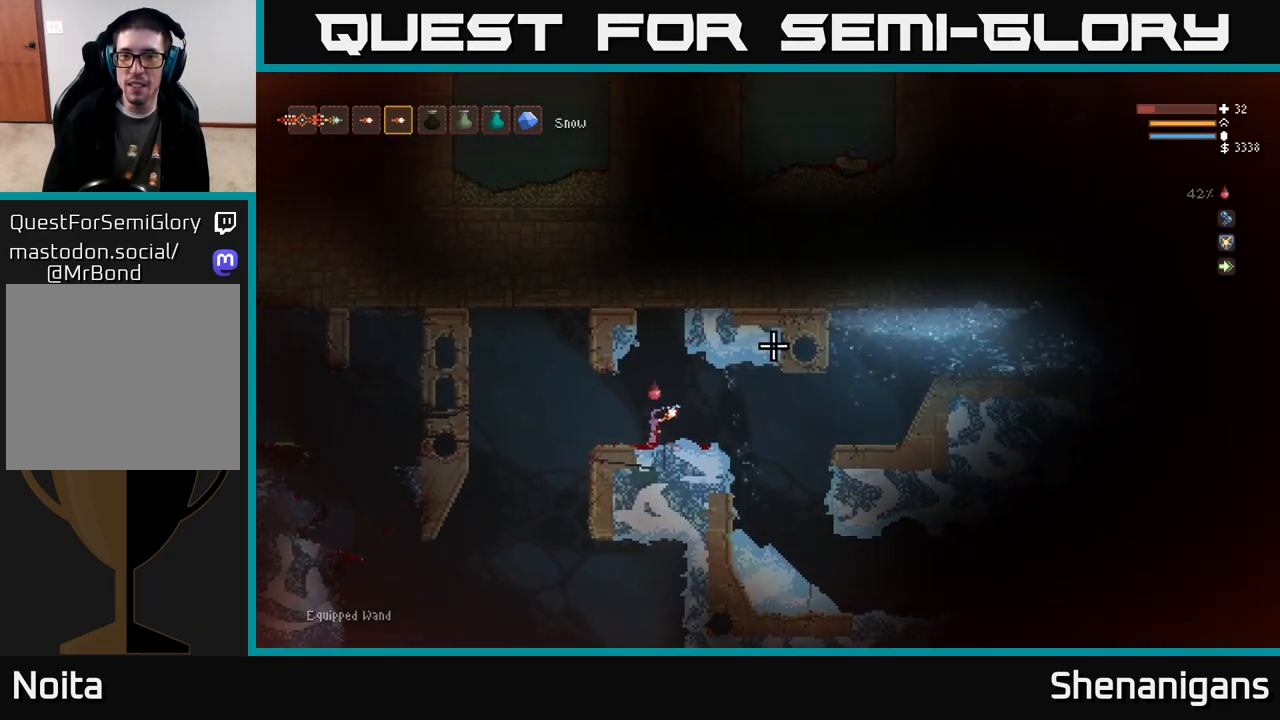
{"buttons": [], "left_stick": "left", "right_stick": "right", "events": [[150, "left_stick", "right"], [333, "right_stick", "right"], [383, "left_stick", "left"]]}
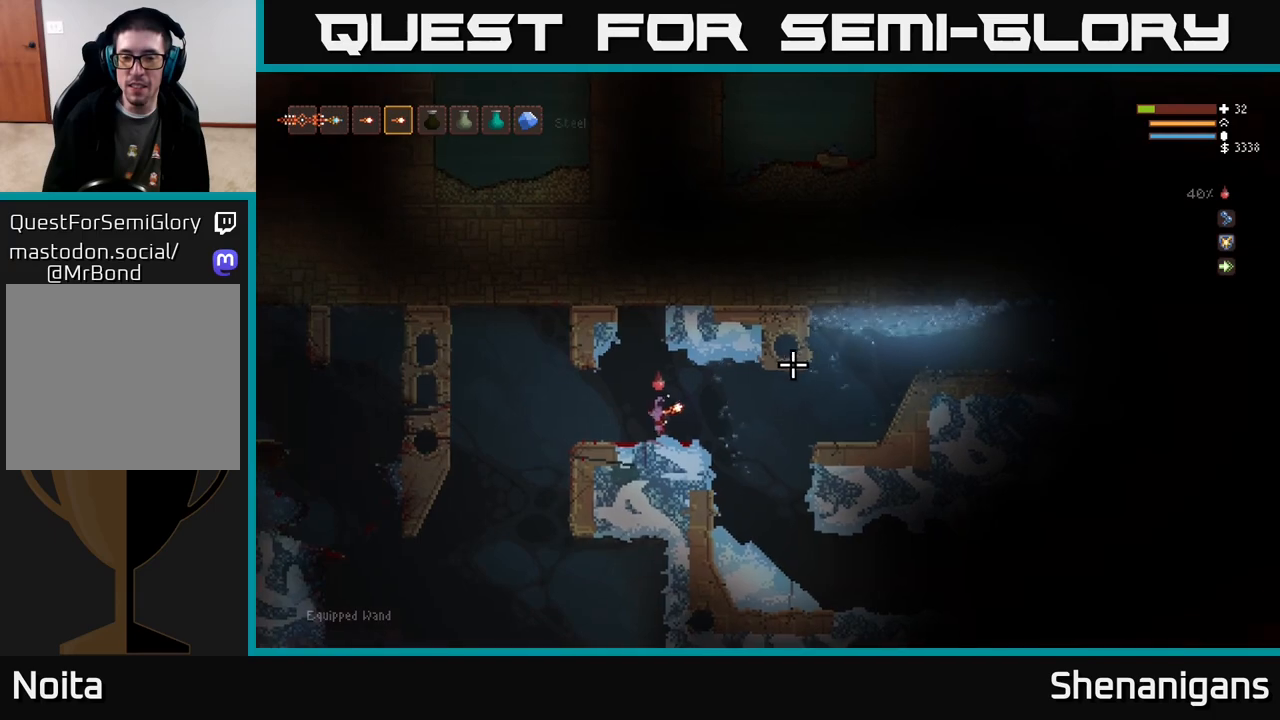
{"buttons": [], "left_stick": "right", "right_stick": "right", "events": [[17, "left_stick", "center"], [267, "left_stick", "right"]]}
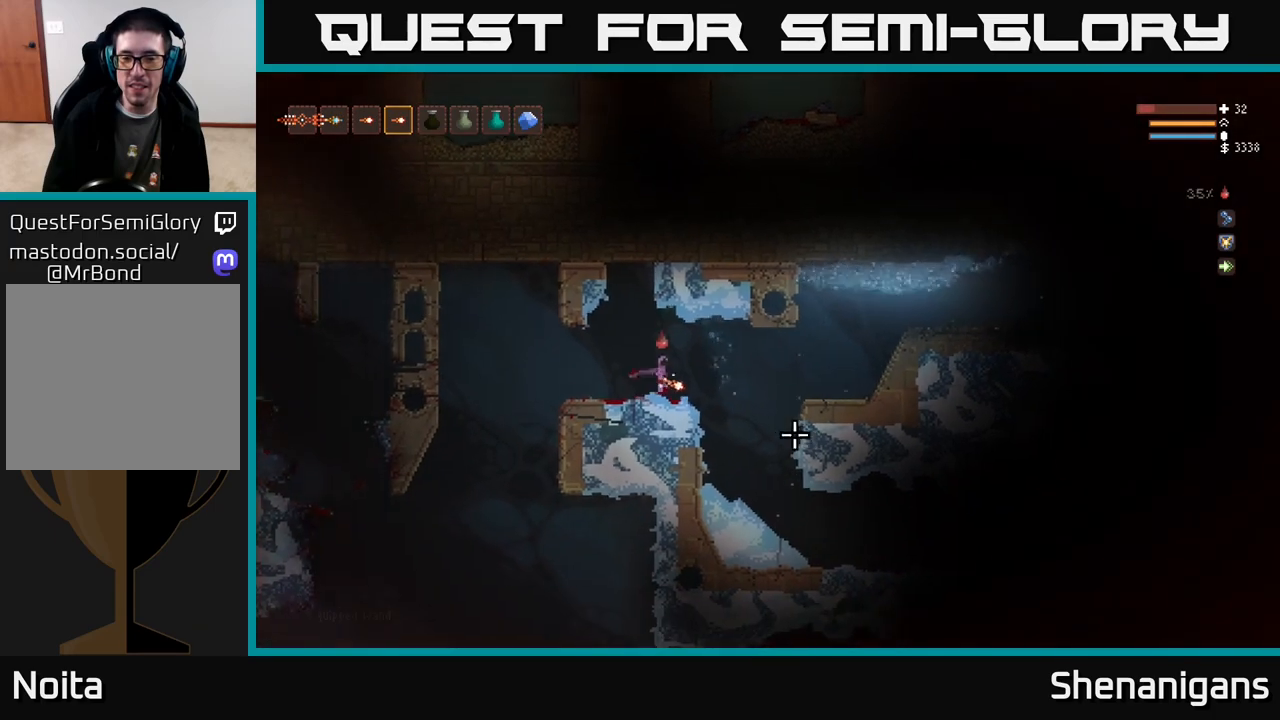
{"buttons": [], "left_stick": "right", "right_stick": "right", "events": [[367, "L1", "down"], [450, "L1", "up"]]}
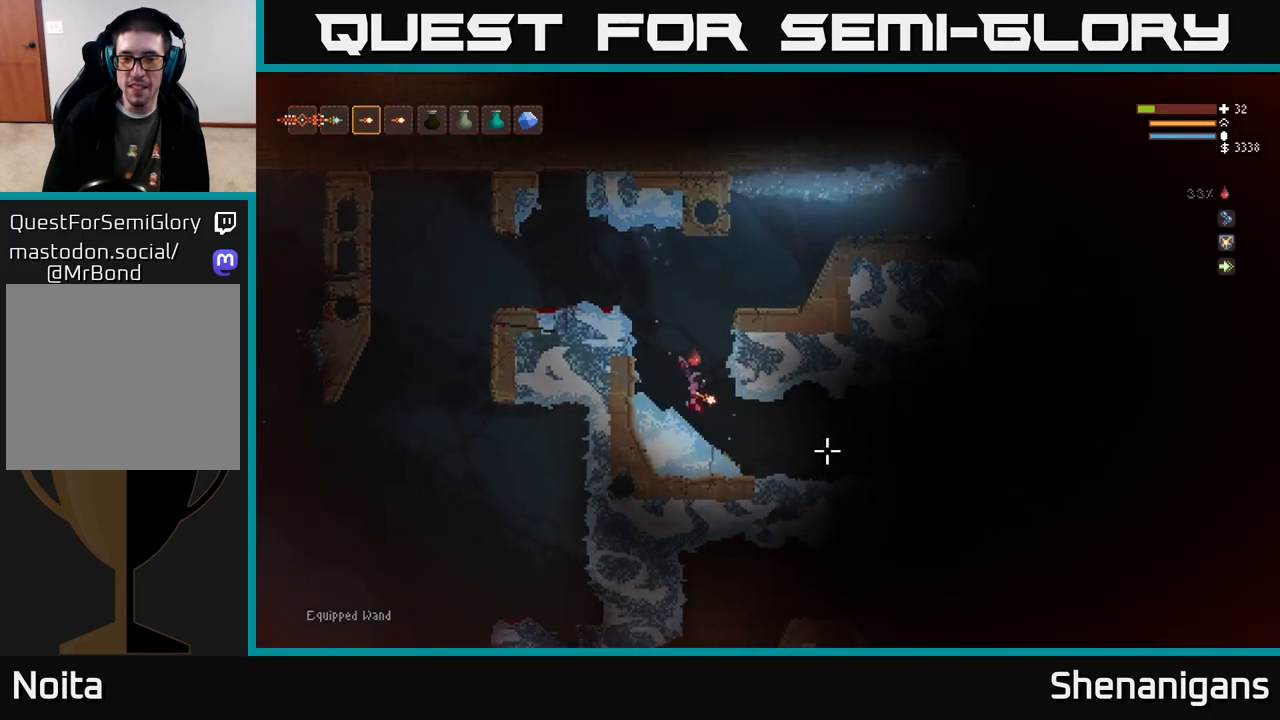
{"buttons": [], "left_stick": "right", "right_stick": "right", "events": []}
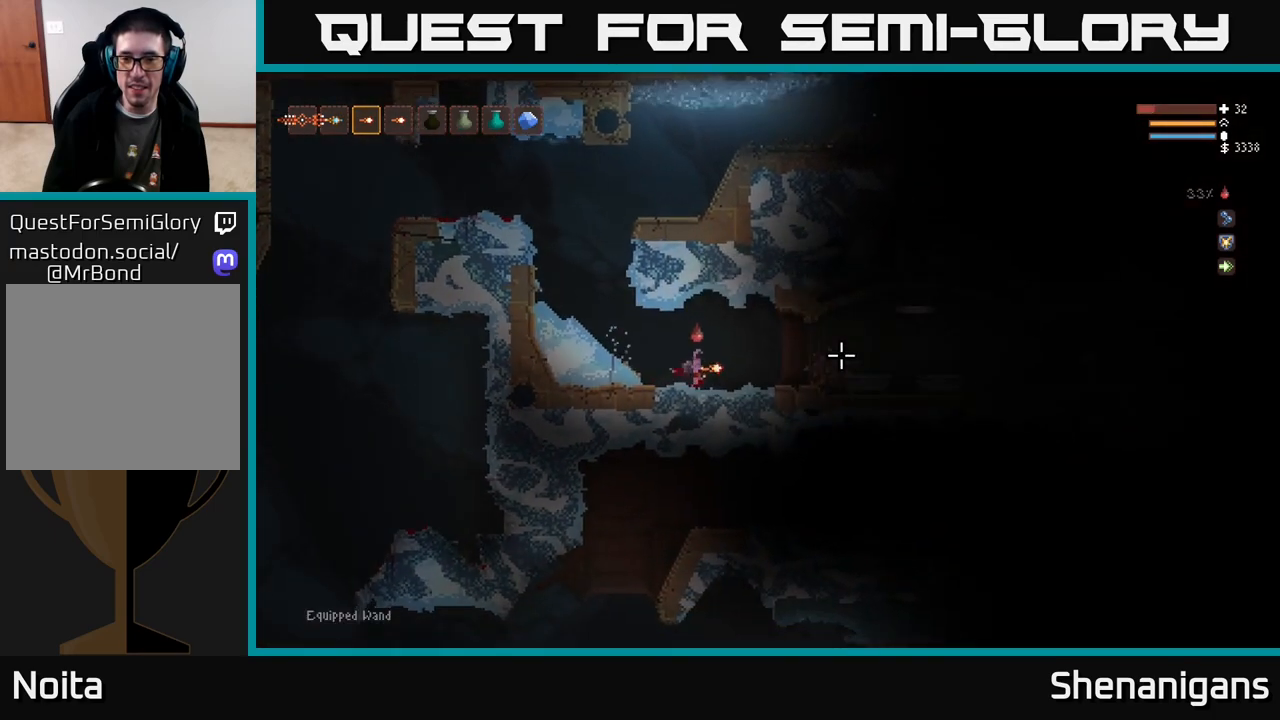
{"buttons": [], "left_stick": "center", "right_stick": "right", "events": [[100, "left_stick", "center"]]}
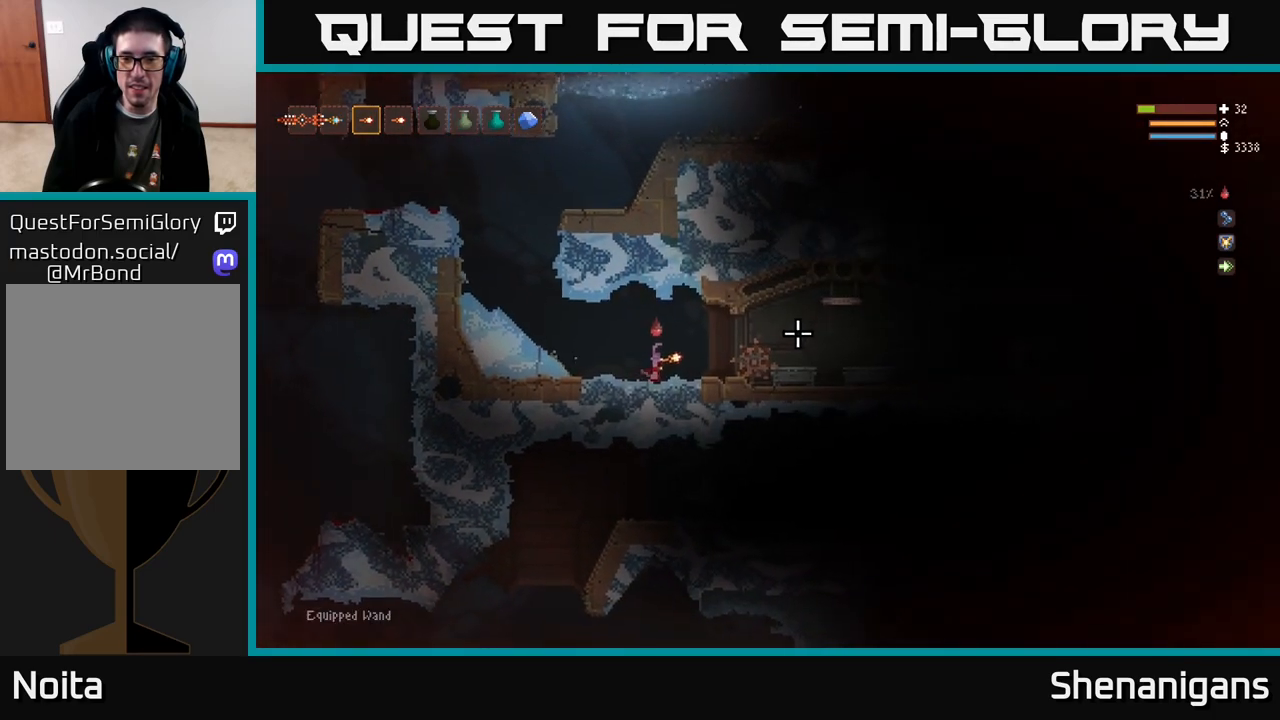
{"buttons": [], "left_stick": "left", "right_stick": "right", "events": [[233, "left_stick", "left"], [367, "L2", "down"], [483, "L2", "up"]]}
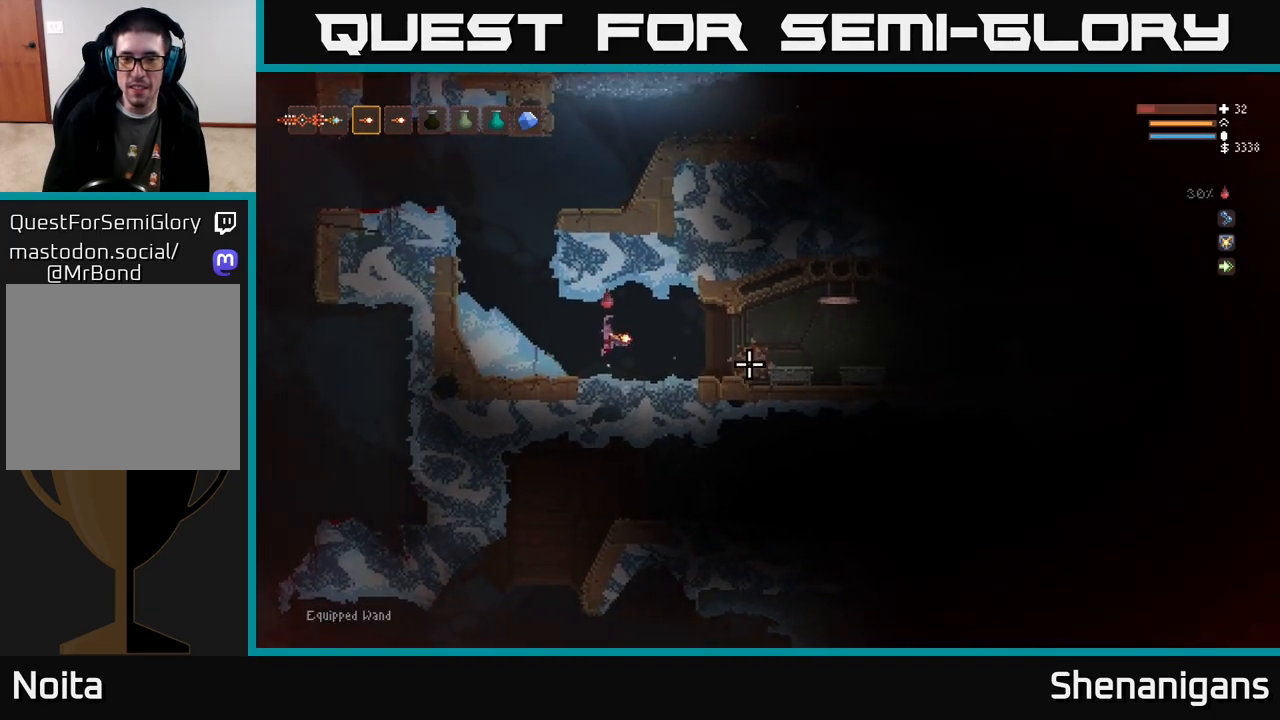
{"buttons": [], "left_stick": "center", "right_stick": "right", "events": [[117, "R2", "down"], [217, "R2", "up"], [433, "left_stick", "center"]]}
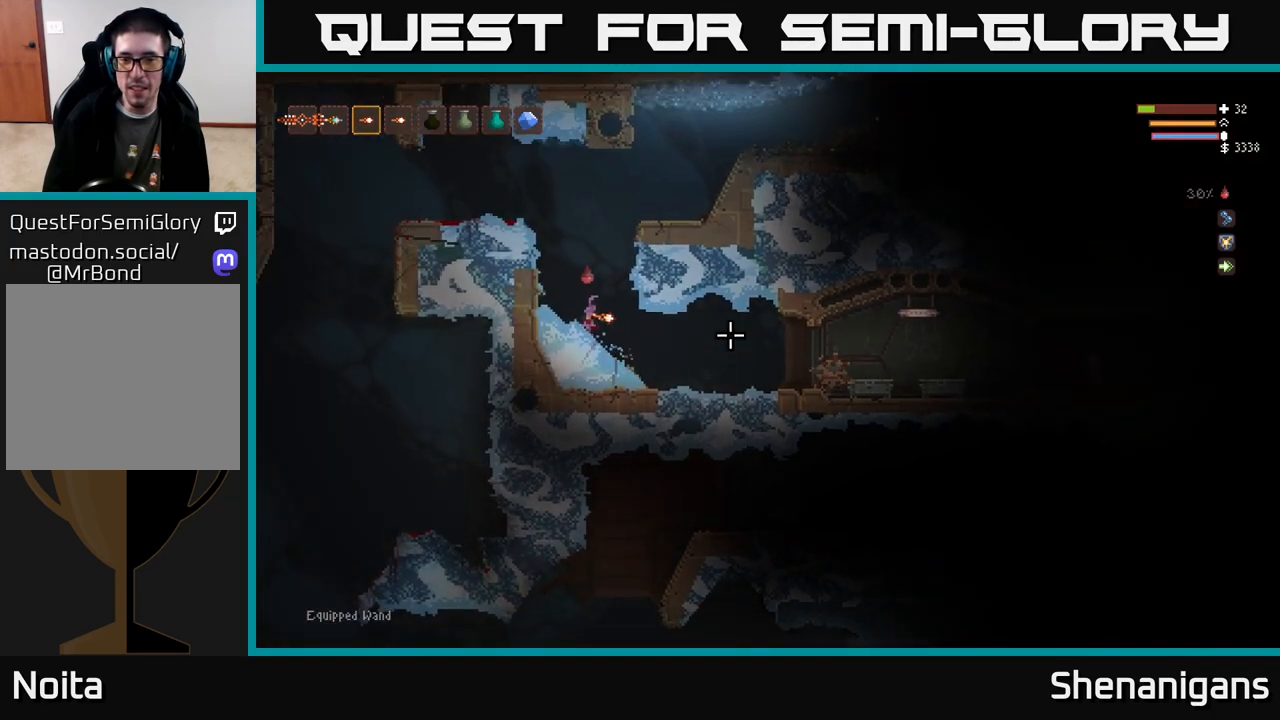
{"buttons": [], "left_stick": "center", "right_stick": "right", "events": [[83, "left_stick", "right"], [283, "left_stick", "center"], [350, "R2", "down"], [450, "R2", "up"]]}
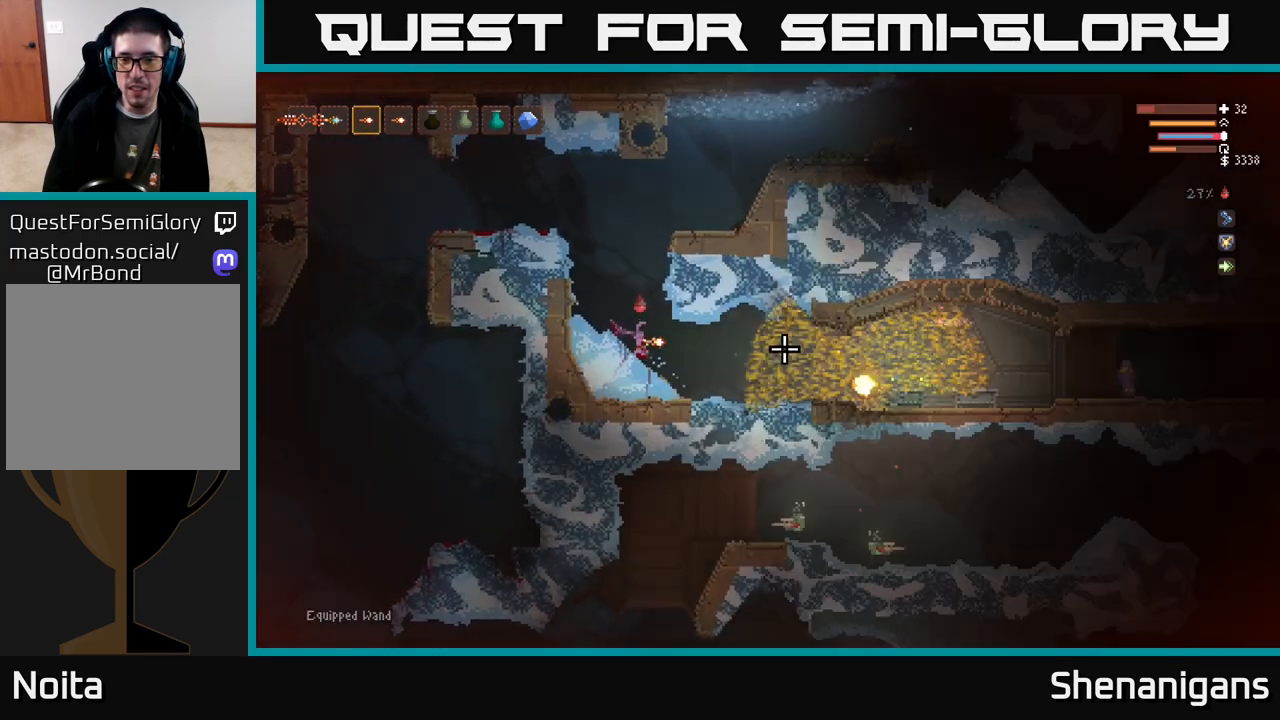
{"buttons": [], "left_stick": "center", "right_stick": "right", "events": []}
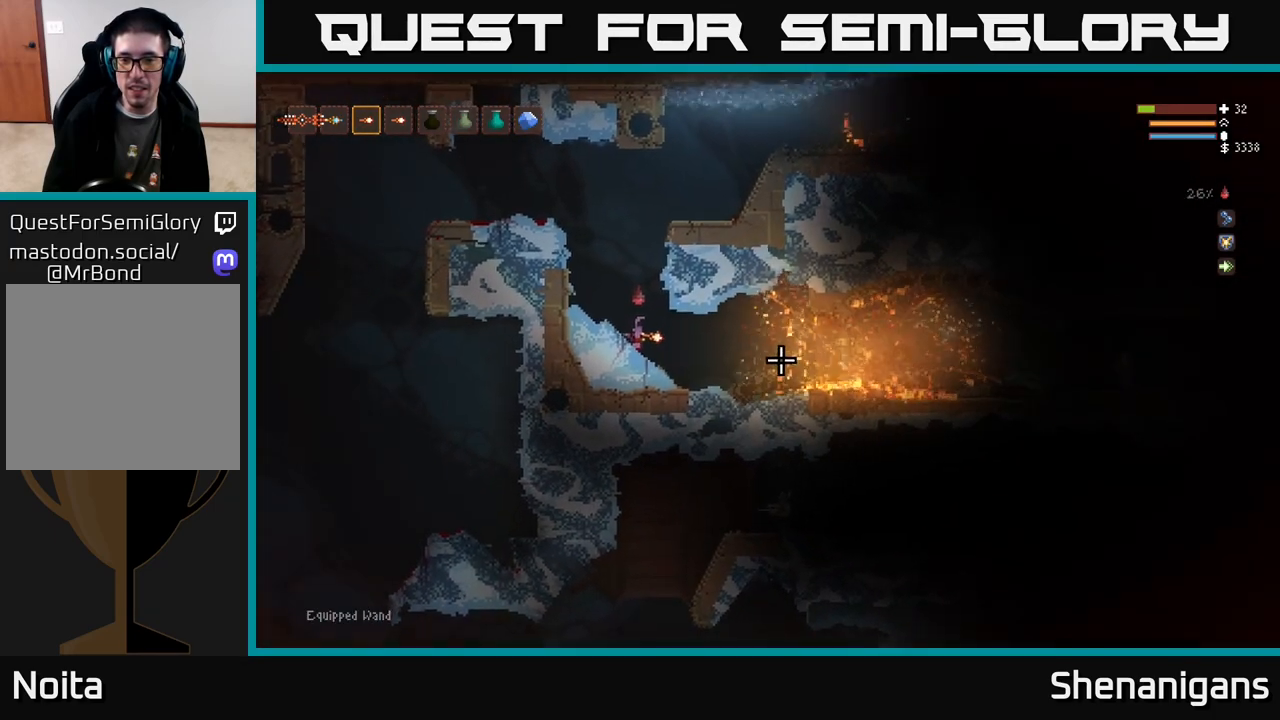
{"buttons": [], "left_stick": "center", "right_stick": "right", "events": []}
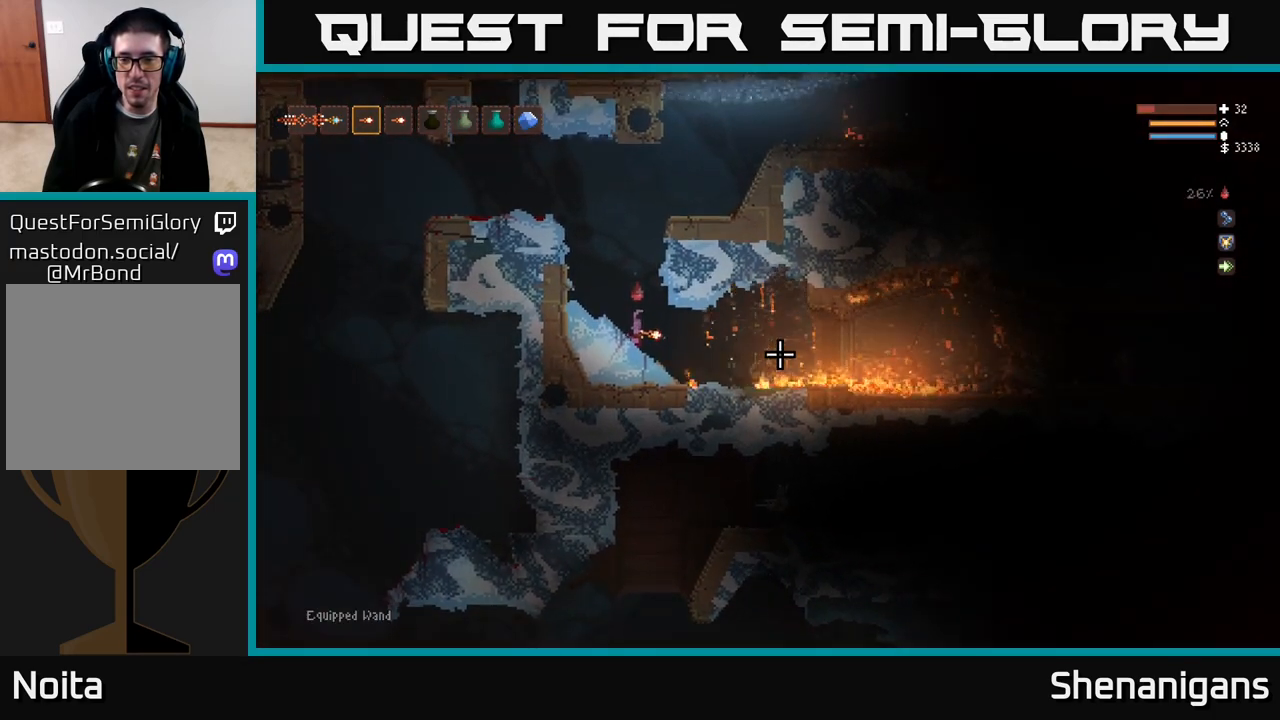
{"buttons": ["L2"], "left_stick": "left", "right_stick": "right", "events": [[183, "L2", "down"], [333, "left_stick", "left"]]}
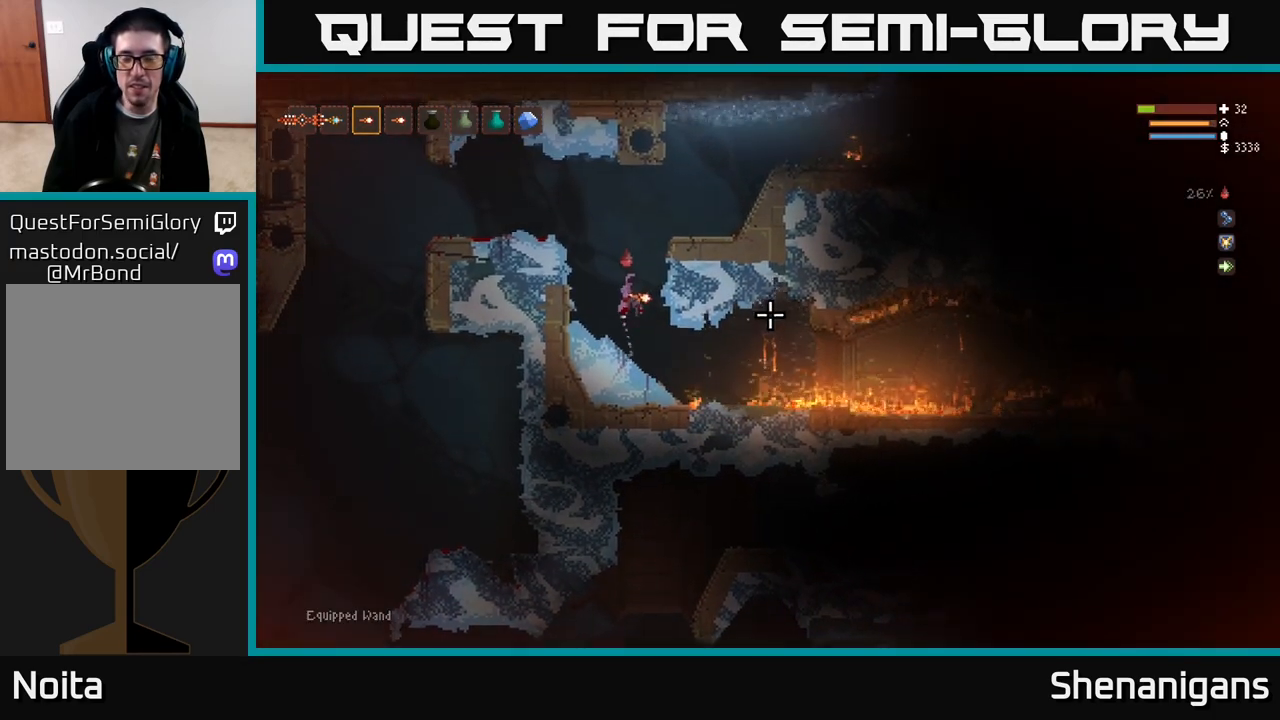
{"buttons": [], "left_stick": "left", "right_stick": "right", "events": [[467, "L2", "up"]]}
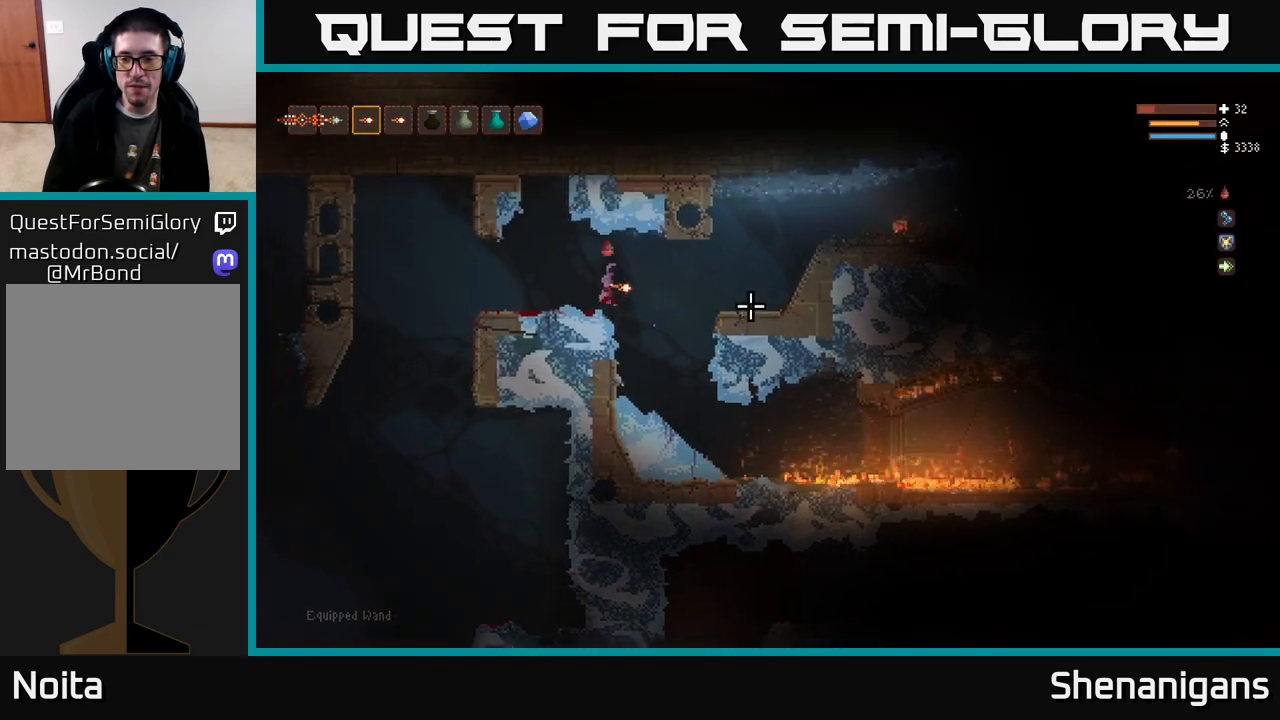
{"buttons": [], "left_stick": "left", "right_stick": "down-right", "events": [[500, "right_stick", "down-right"]]}